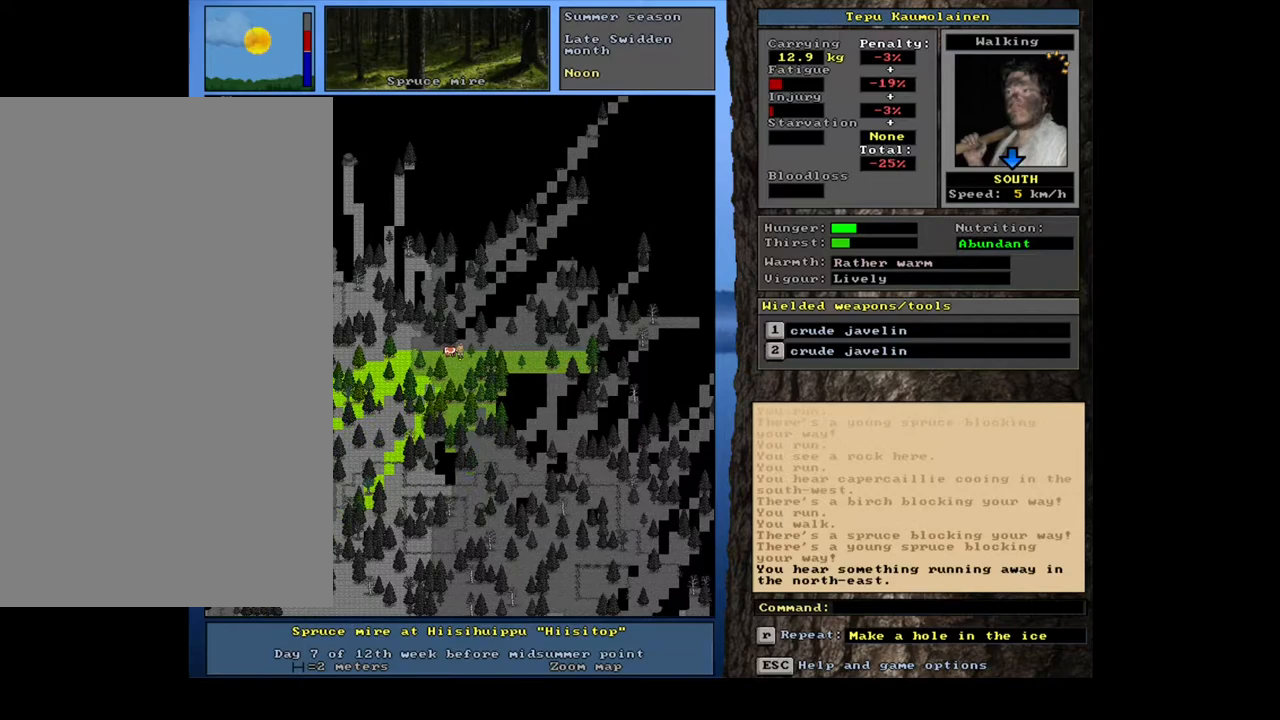
Gameplay with keyboard and mouse; each line is a JSON object with the keys and mouse buttons held at the frame after it. "events" lists presses ("down") and releases ("up") of ".", "/", "0", "1", "2", "3", "4", "5", "6", "7", "8", "9", "a", "alt_l", "alt_r", "b", "backslash", "backspace", "c", "caps_lock", "comma", "ctrl_l", "ctrl_r", "d", "down", "e", "equals", "escape", "f", "f1", "f10", "f11", "f12", "f2", "f3", "f4", "f5", "f6", "f7", "f8", "f9", "g", "h", "i", "j", "k", "l", "lbracket", "left", "m", "minus", "n", "num0", "num1", "num2", "num3", "num4", "num5", "num6", "num7", "num8", "num9", "o", "p", "q", "quote", "r", "rbracket", "return", "right", "s", "semicolon", "shift_l", "shift_r", "space", "super", "t", "tab", "tilde", "u", "up", "v", "w", "x", "y", "z", "mouse_left", "mouse_wheel", "mouse_right", "mouse_mb4" and "mouse_mb5" between this image and that frame as [ms after this image, input, new state], when the widget could be followed in between. "mouse_left", "mouse_wheel", "mouse_right", "mouse_mb4", "mouse_mb5" = the "left", "wheel", "right", "mb4", "mb5" buttons of the "mouse" list. No other keys are recorded. "wheel" means that the mouse wheel is clicked or scrolled. Mouse movement is not recorded.
{"keys": [], "mouse": [], "events": []}
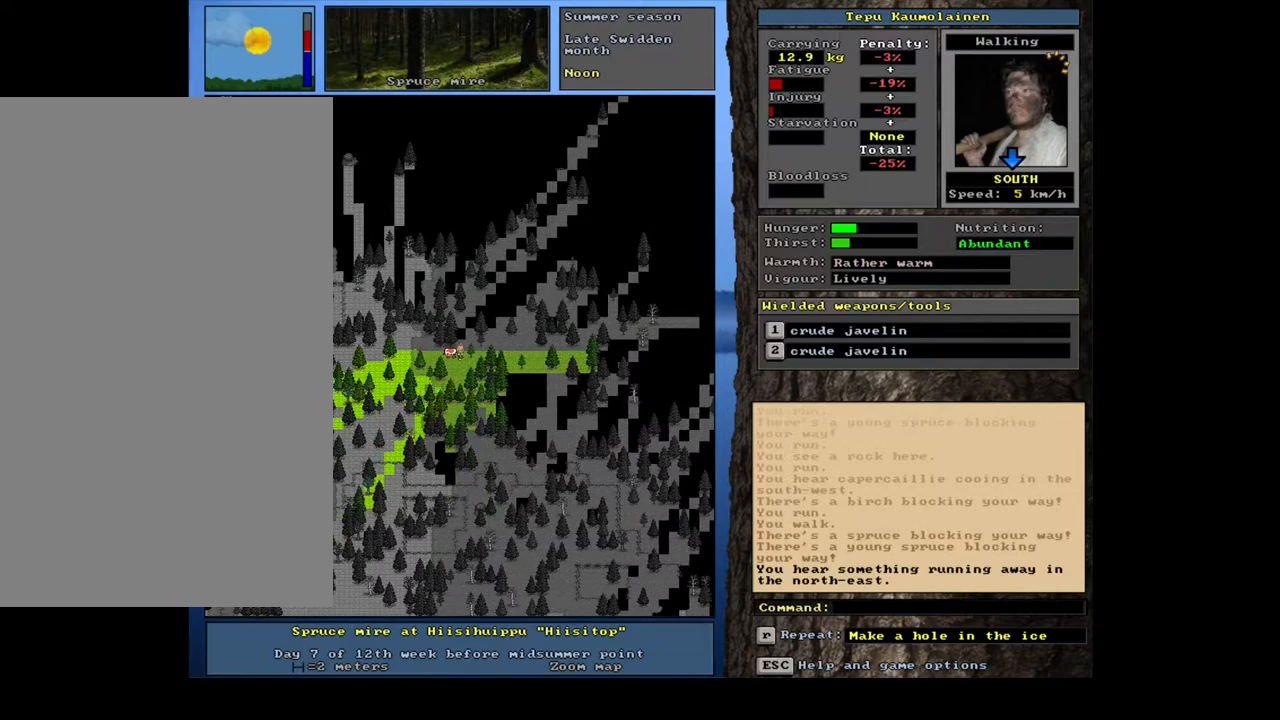
{"keys": [], "mouse": [], "events": [[350, "num3", "down"], [467, "num3", "up"]]}
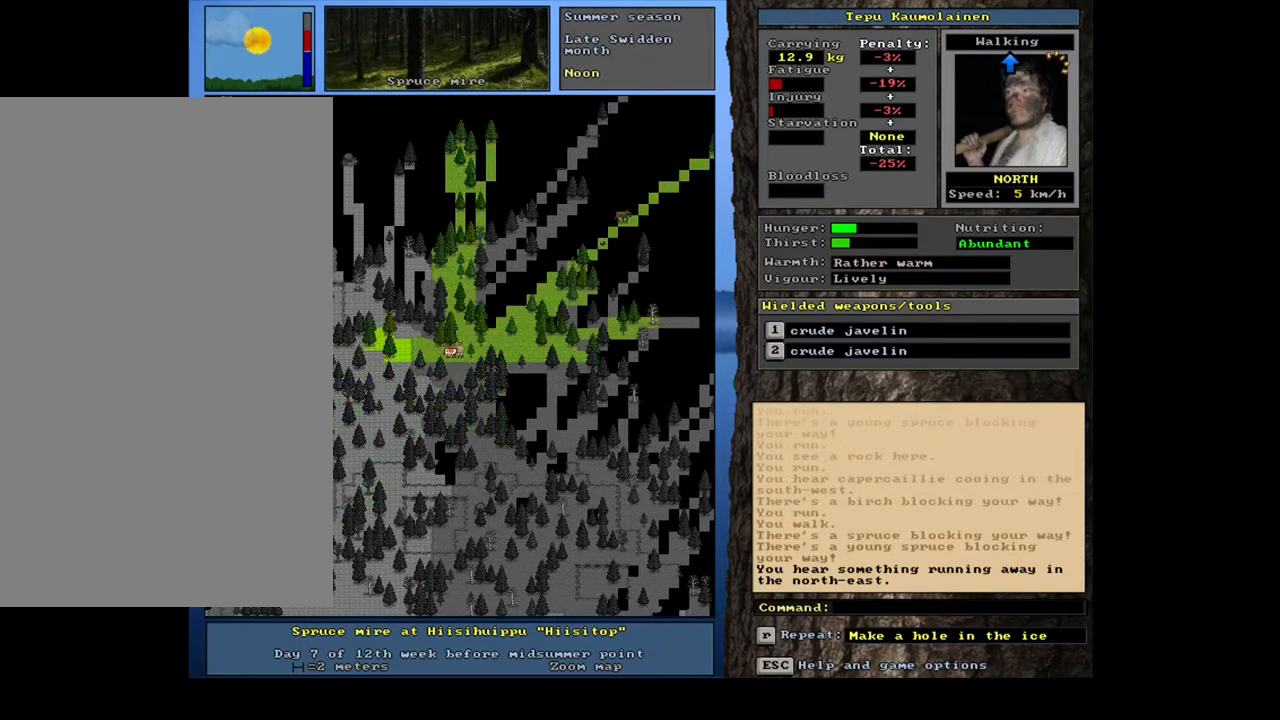
{"keys": [], "mouse": [], "events": []}
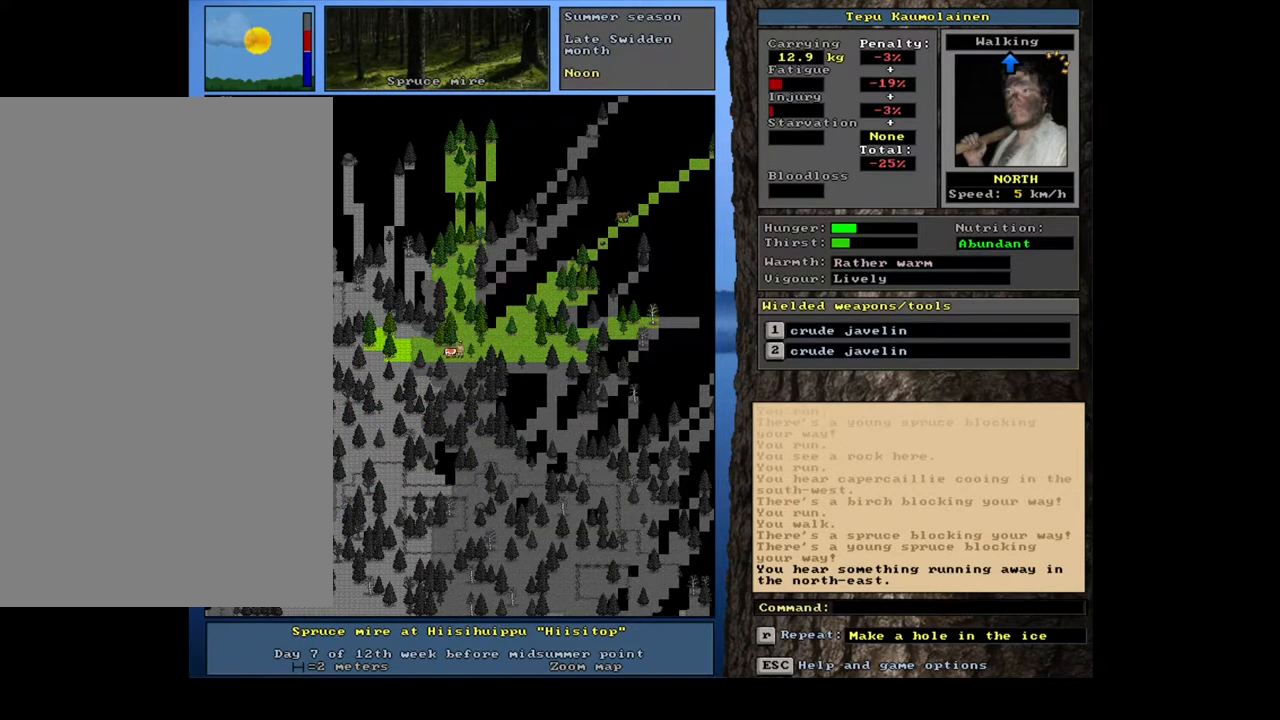
{"keys": [], "mouse": [], "events": [[383, "num6", "down"], [467, "num6", "up"]]}
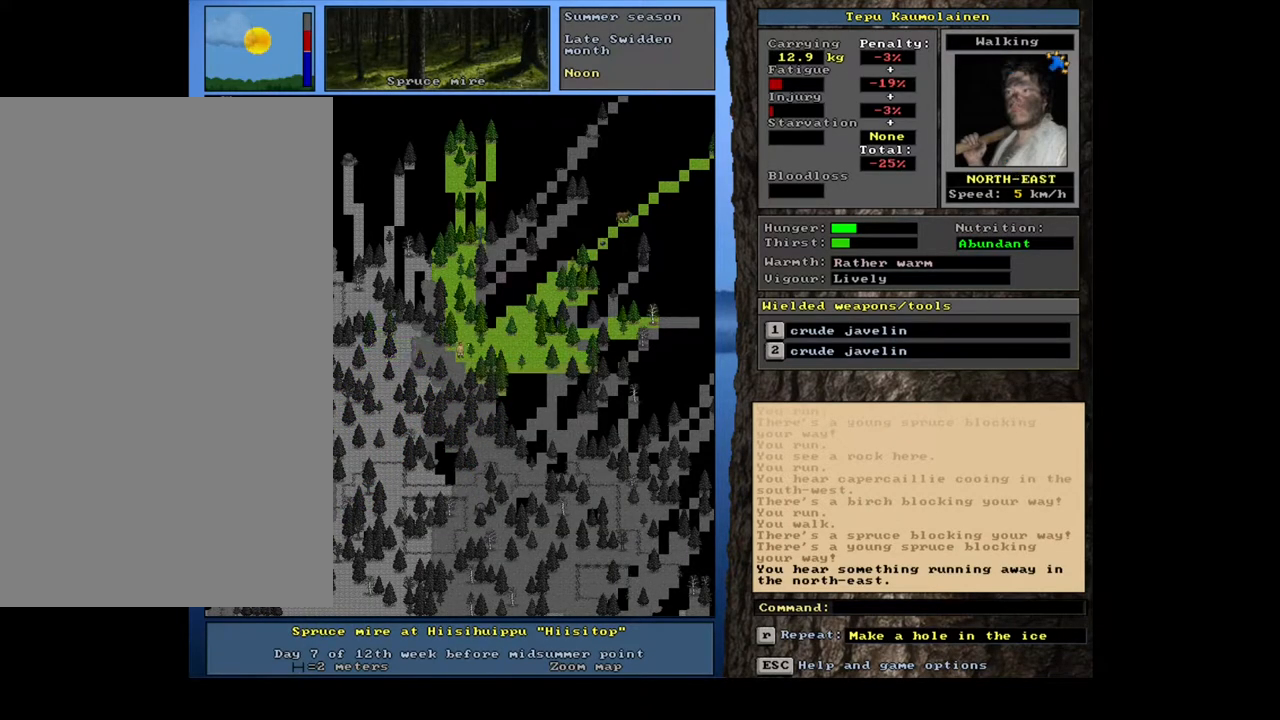
{"keys": ["shift_l"], "mouse": [], "events": [[167, "f3", "down"], [250, "f3", "up"], [467, "shift_l", "down"]]}
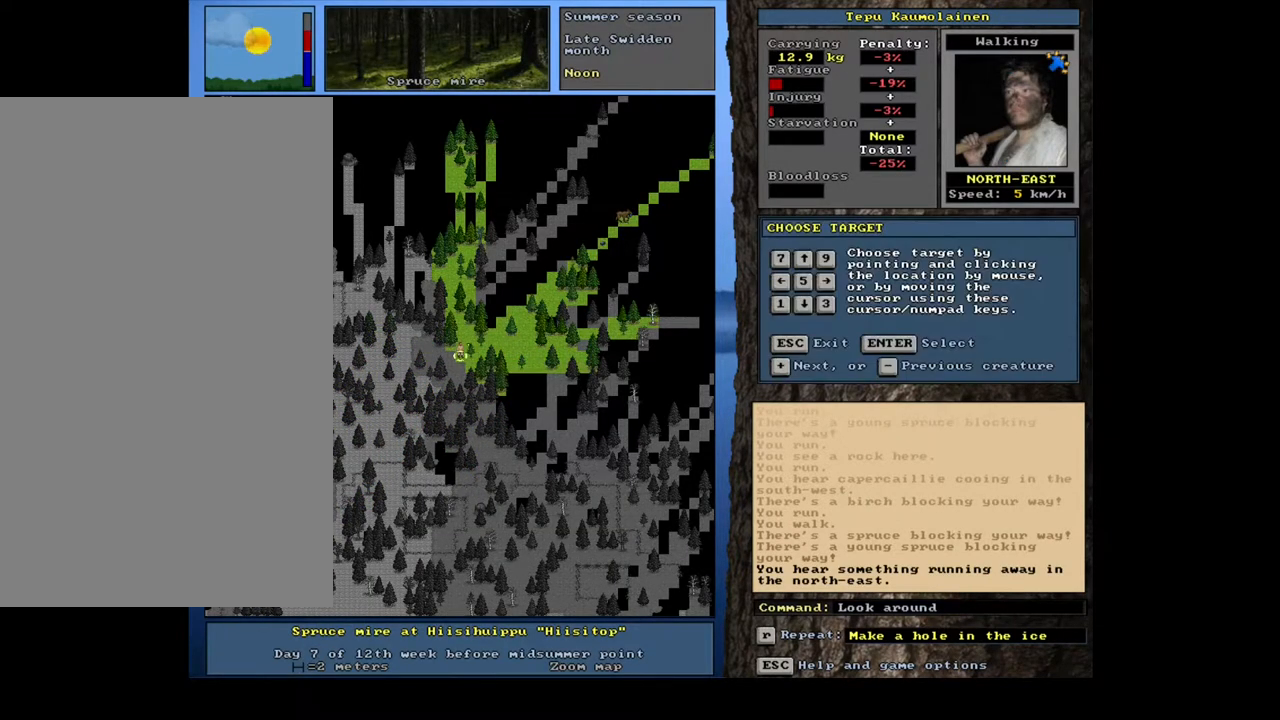
{"keys": [], "mouse": [], "events": [[17, "equals", "down"], [100, "equals", "up"], [117, "shift_l", "up"], [217, "return", "down"], [300, "return", "up"]]}
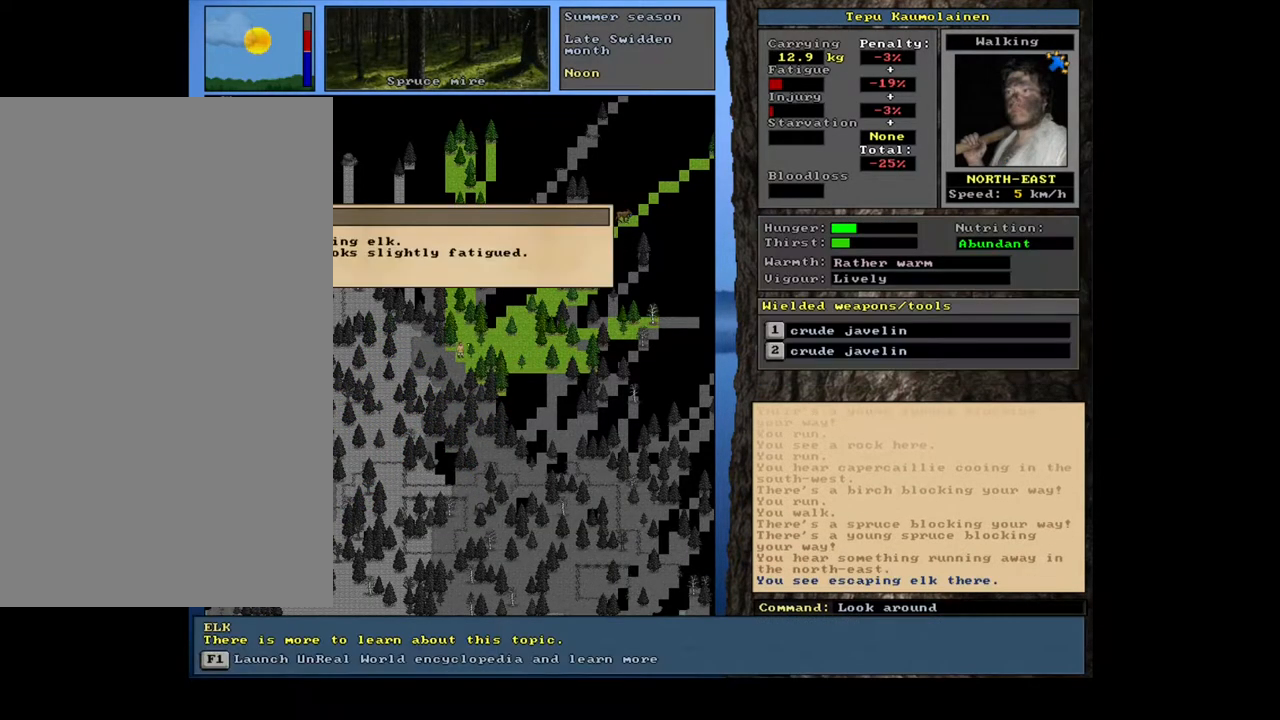
{"keys": [], "mouse": [], "events": []}
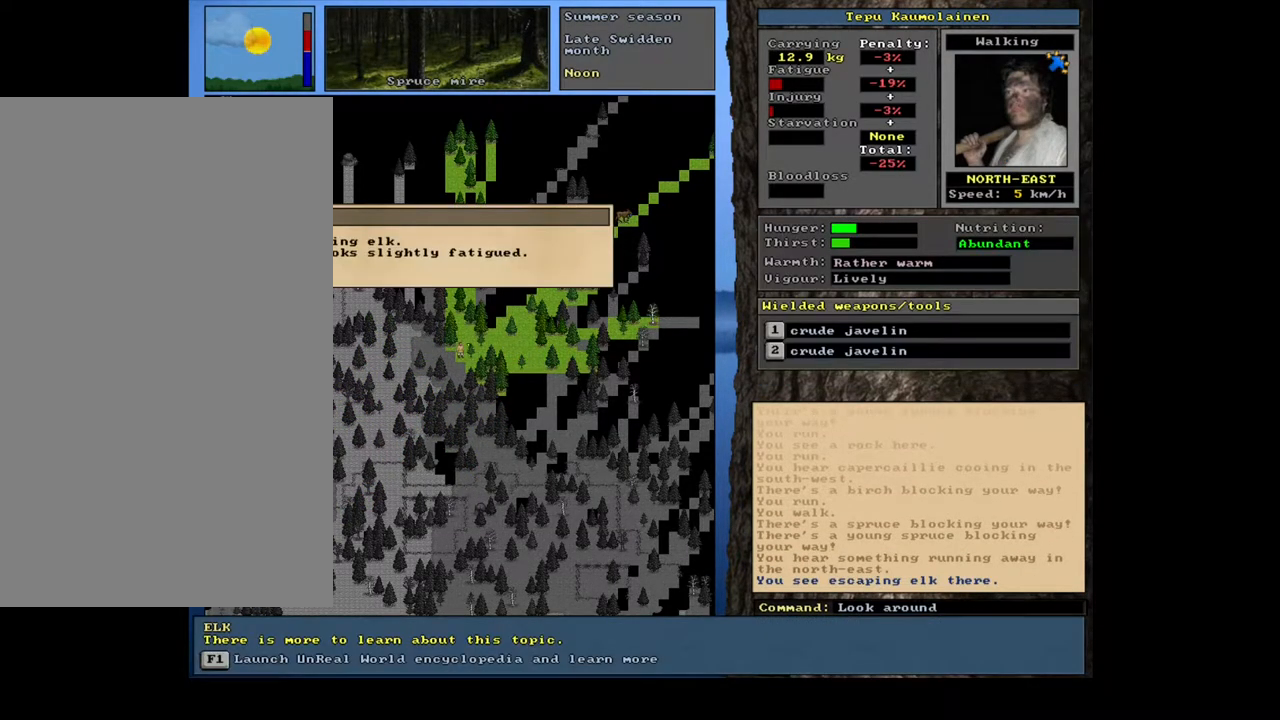
{"keys": [], "mouse": [], "events": [[50, "escape", "down"], [133, "escape", "up"], [250, "escape", "down"], [317, "escape", "up"]]}
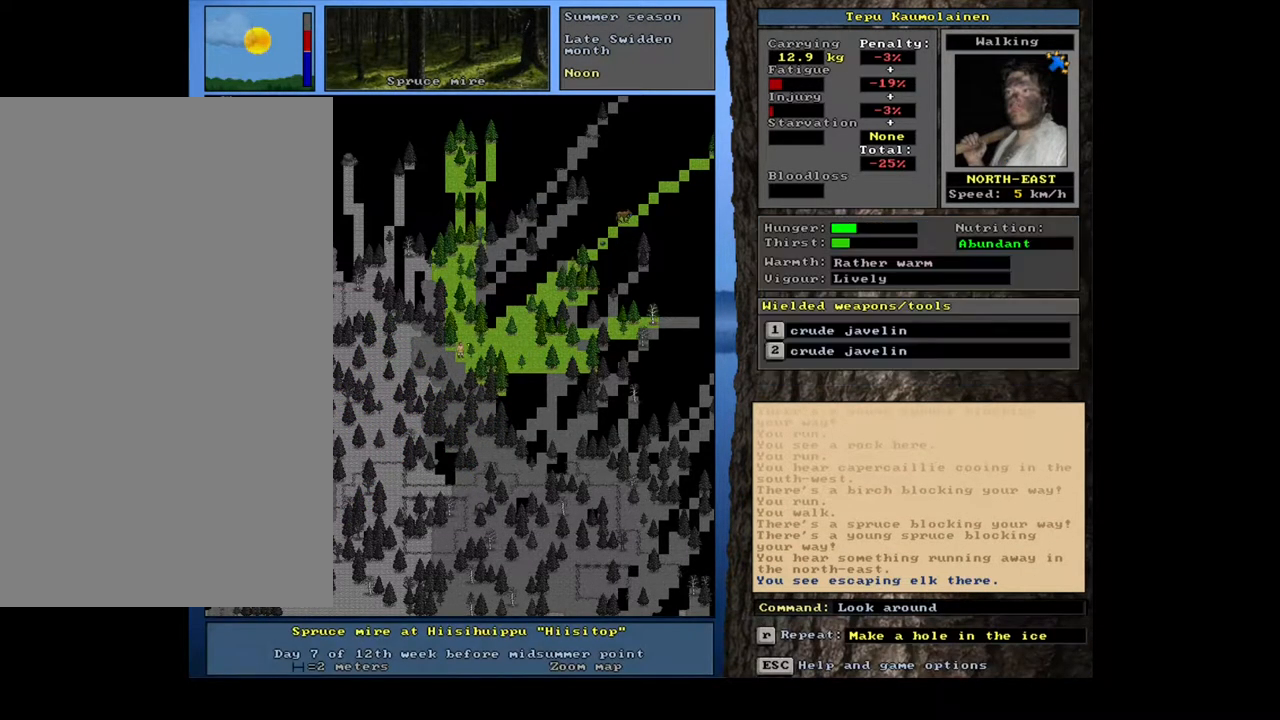
{"keys": ["r", "shift_l"], "mouse": [], "events": [[417, "shift_l", "down"], [483, "r", "down"]]}
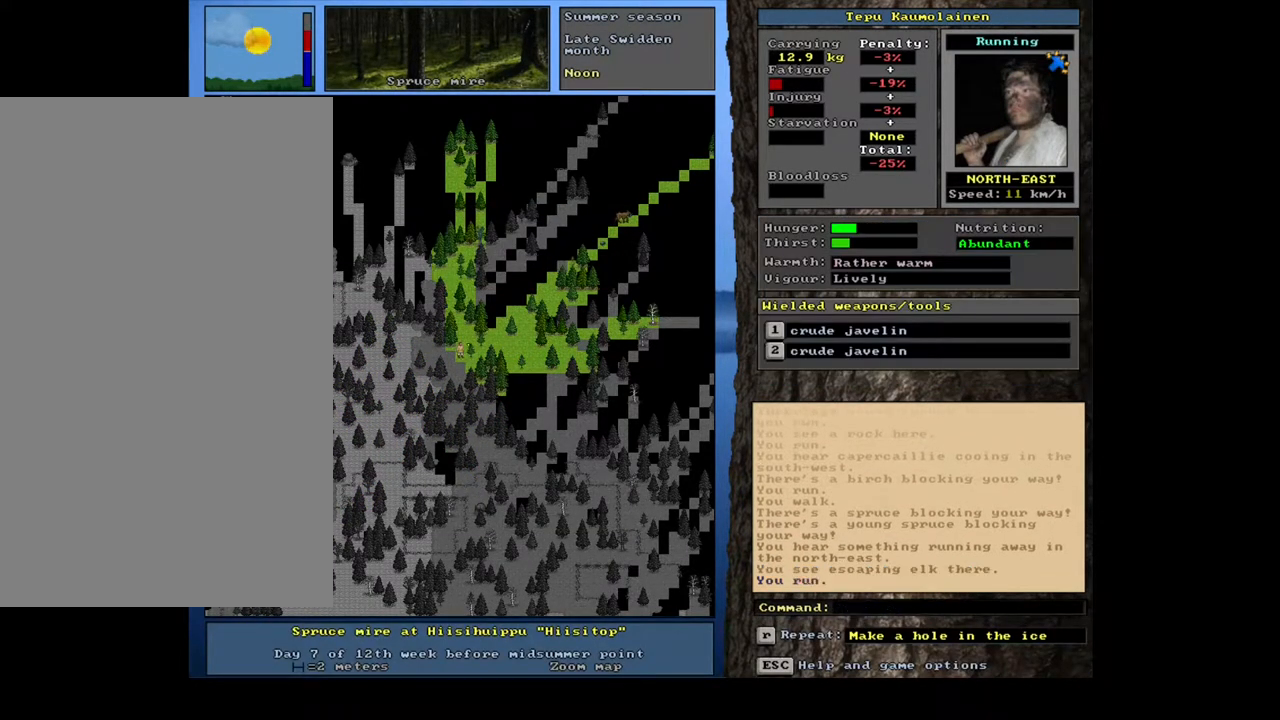
{"keys": ["ctrl_l"], "mouse": [], "events": [[50, "r", "up"], [83, "shift_l", "up"], [383, "ctrl_l", "down"]]}
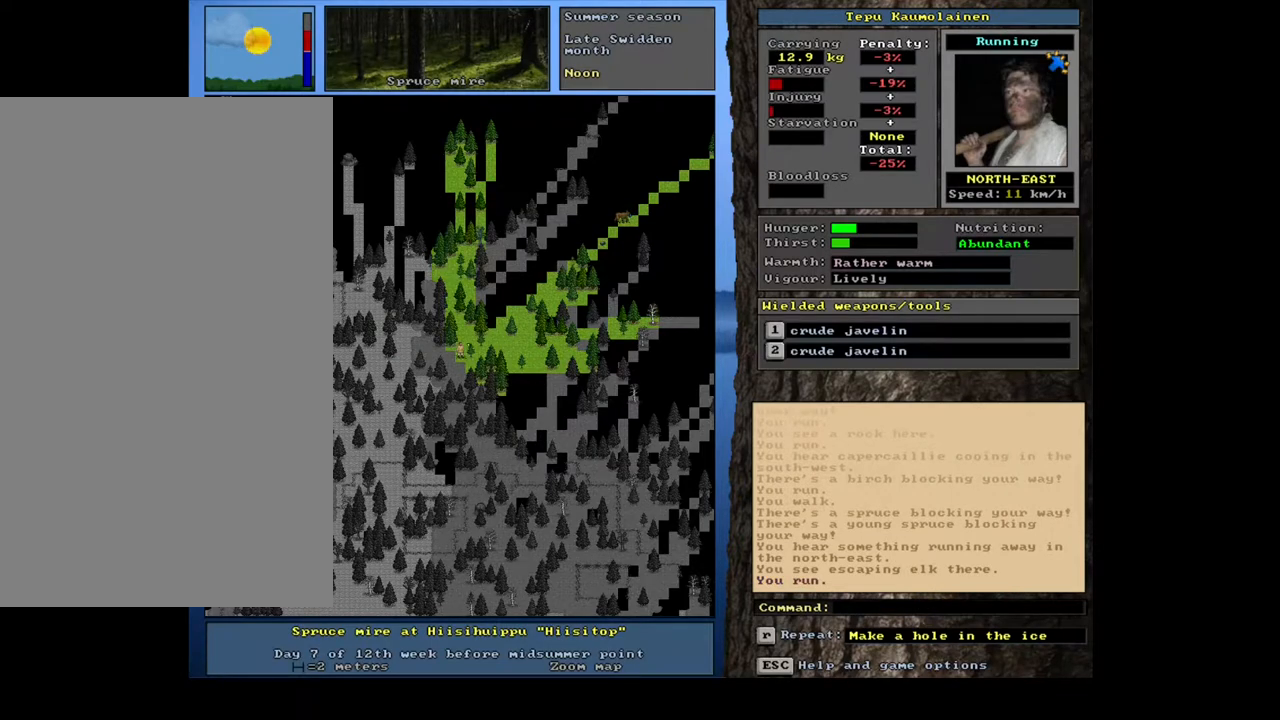
{"keys": ["ctrl_l", "num9"], "mouse": [], "events": [[83, "num6", "down"], [167, "num6", "up"], [250, "num6", "down"], [333, "num6", "up"], [433, "num9", "down"]]}
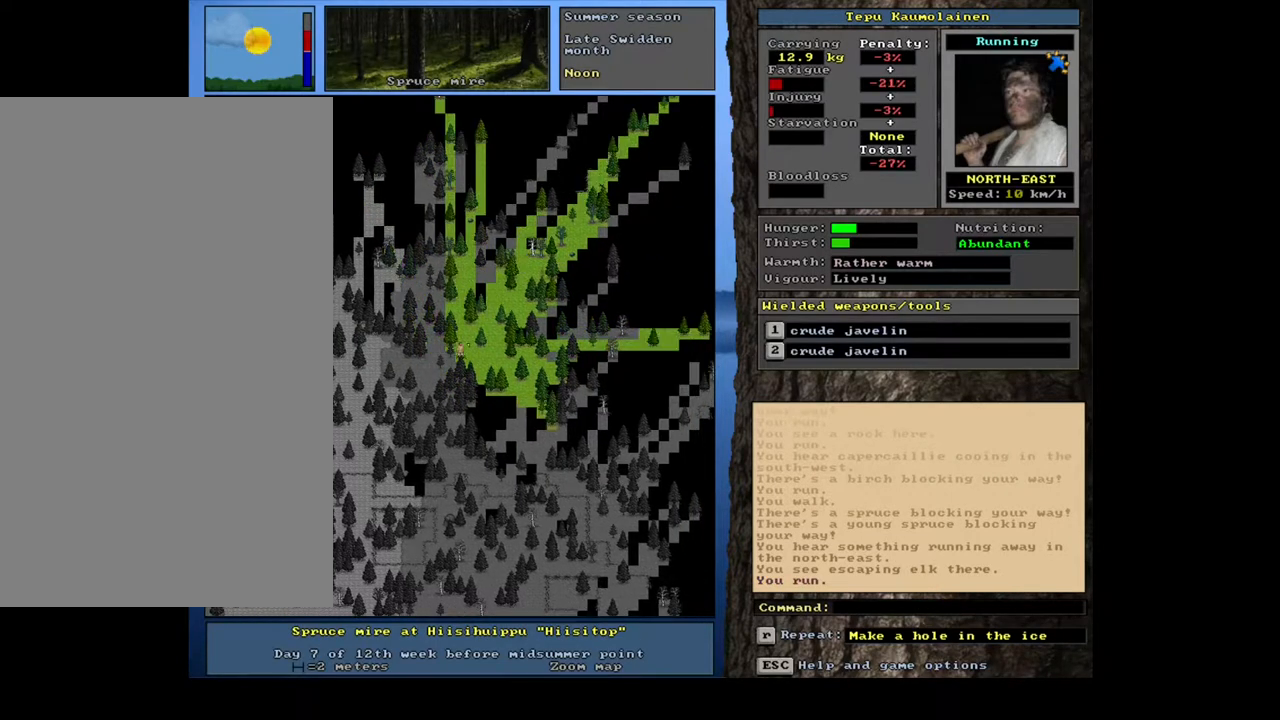
{"keys": ["ctrl_l"], "mouse": [], "events": [[17, "num9", "up"], [100, "num9", "down"], [150, "num9", "up"], [233, "num9", "down"], [333, "num9", "up"], [400, "num9", "down"], [500, "num9", "up"]]}
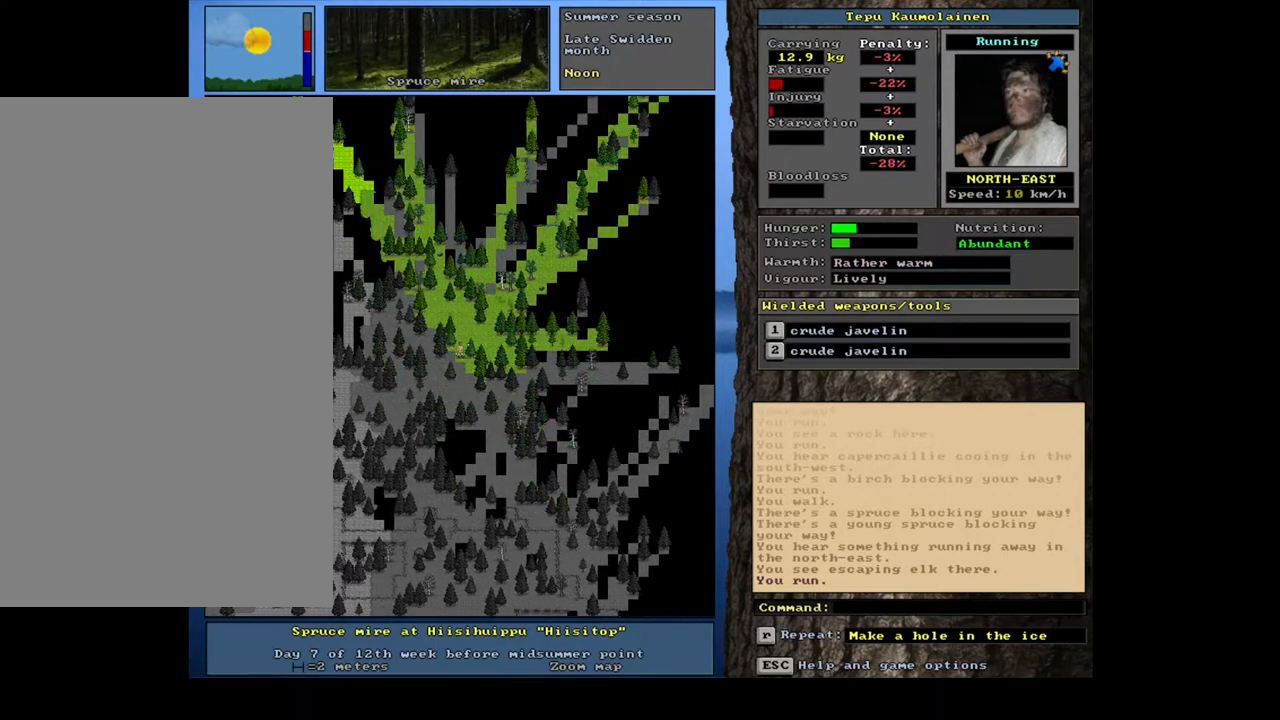
{"keys": [], "mouse": [], "events": [[67, "num9", "down"], [150, "num9", "up"], [300, "ctrl_l", "up"]]}
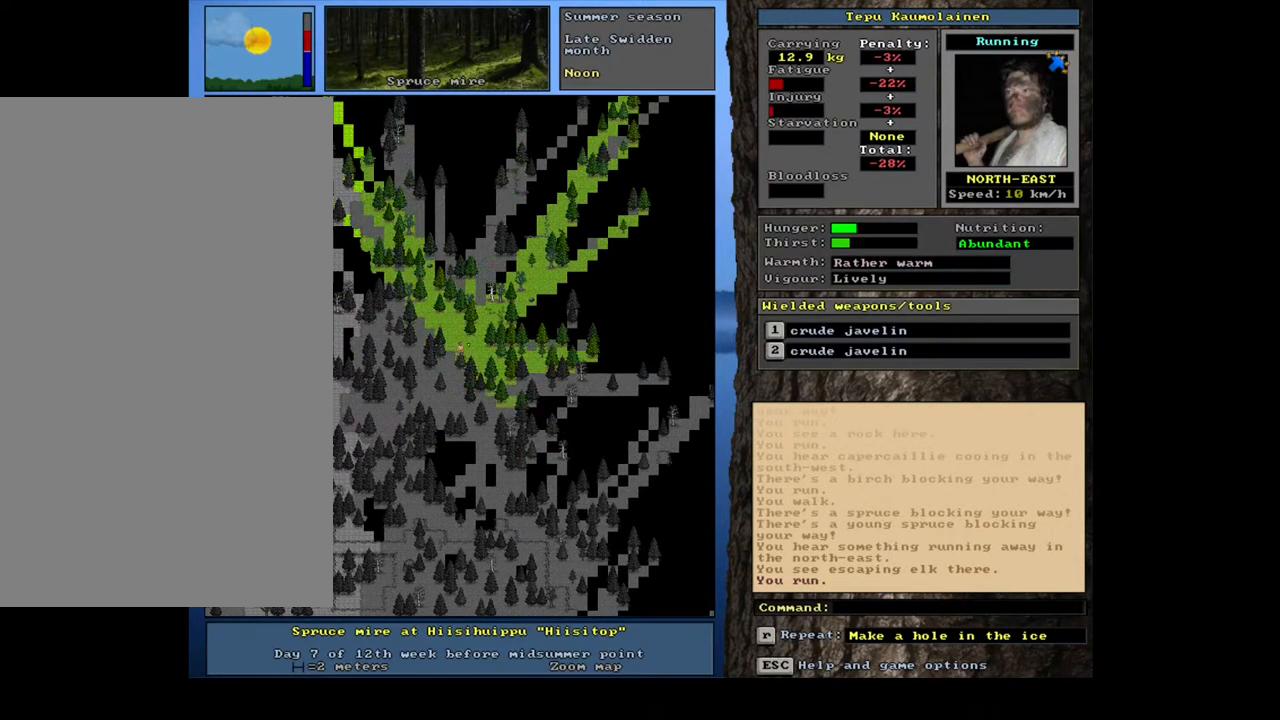
{"keys": [], "mouse": [], "events": [[150, "shift_l", "down"], [250, "r", "down"], [317, "r", "up"], [350, "shift_l", "up"]]}
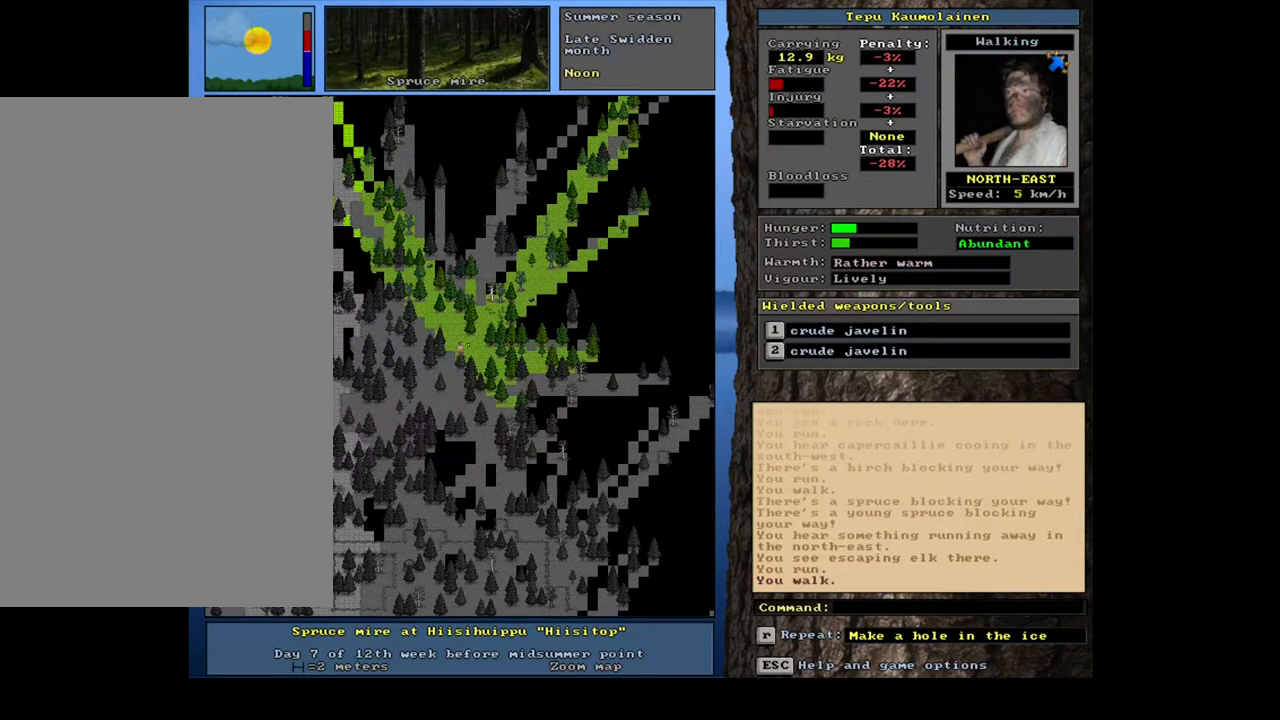
{"keys": ["ctrl_l", "num9"], "mouse": [], "events": [[100, "ctrl_l", "down"], [283, "num9", "down"], [400, "num9", "up"], [467, "num9", "down"]]}
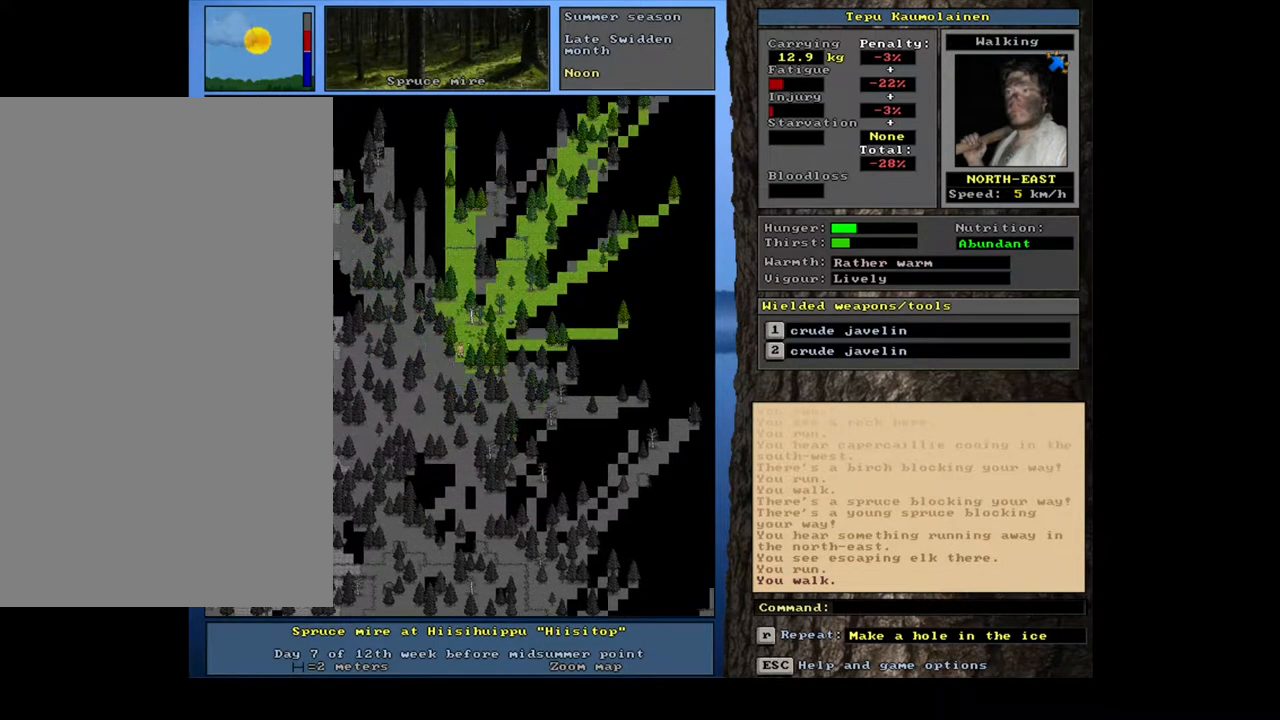
{"keys": ["ctrl_l", "num9"], "mouse": [], "events": [[83, "num9", "up"], [200, "num9", "down"], [267, "num9", "up"], [467, "num9", "down"]]}
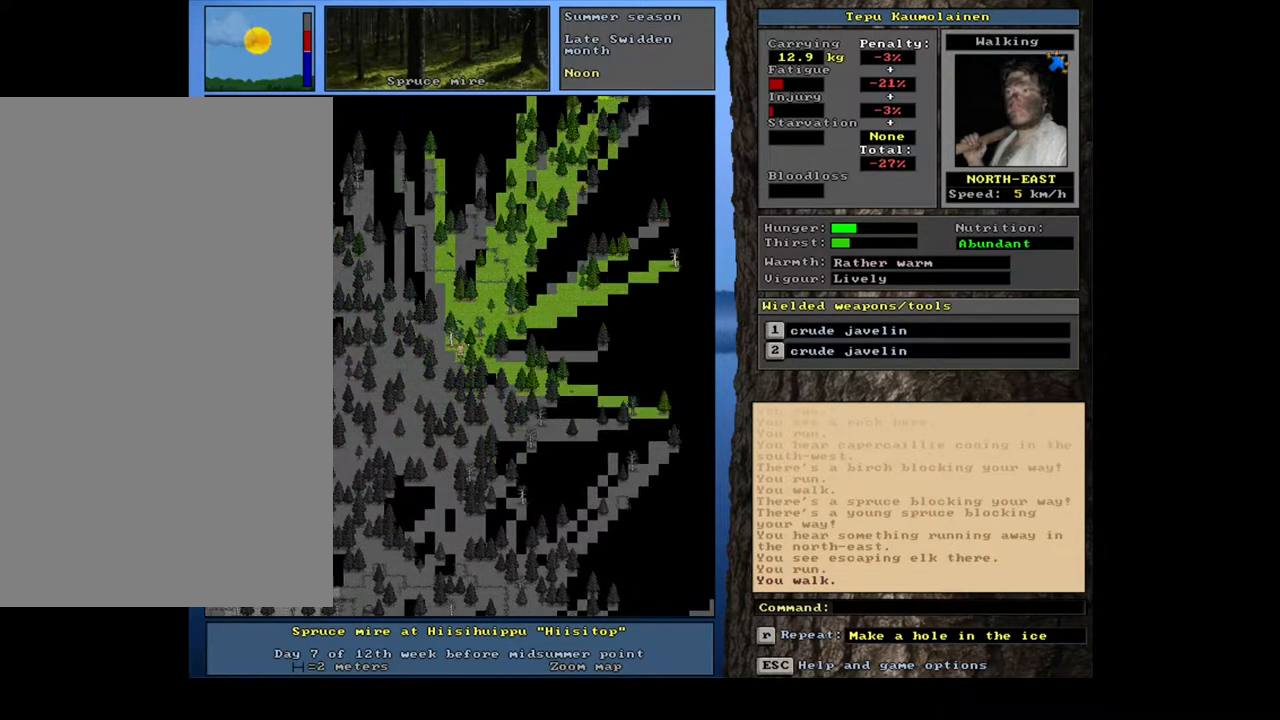
{"keys": ["ctrl_l", "num6"], "mouse": [], "events": [[67, "num9", "up"], [483, "num6", "down"]]}
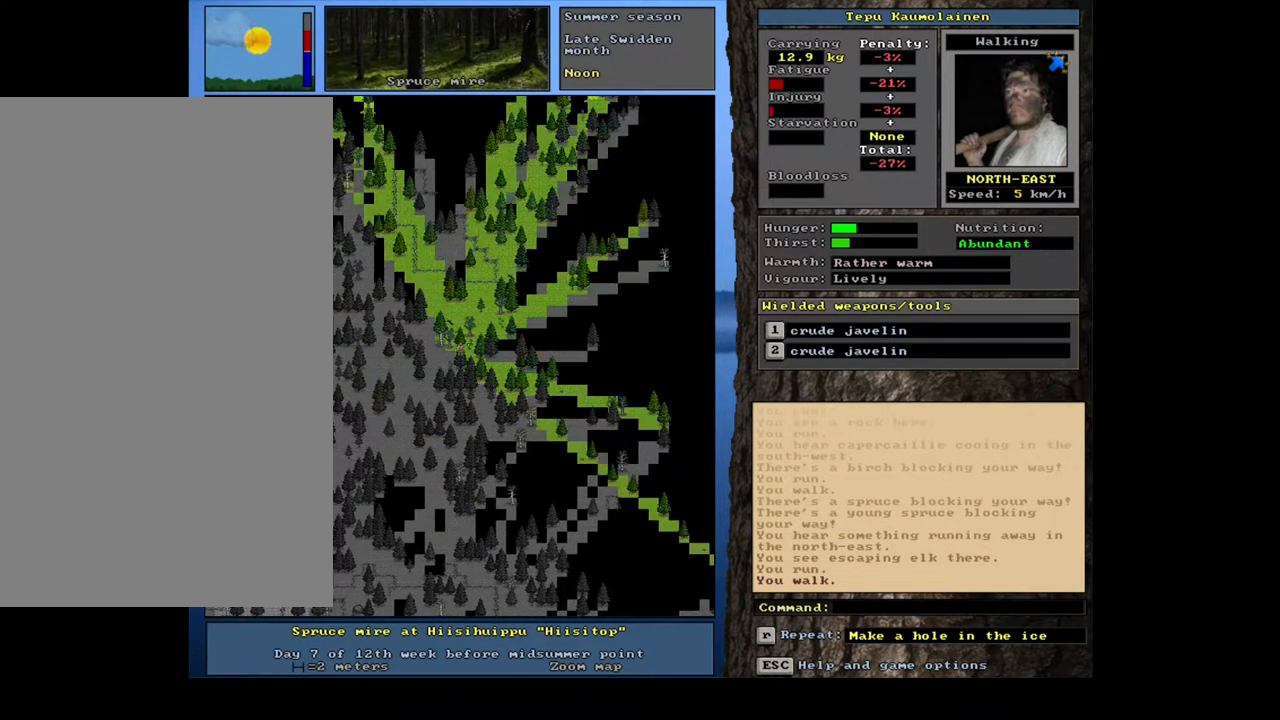
{"keys": ["ctrl_l"], "mouse": [], "events": [[100, "num6", "up"], [267, "num9", "down"], [383, "num9", "up"]]}
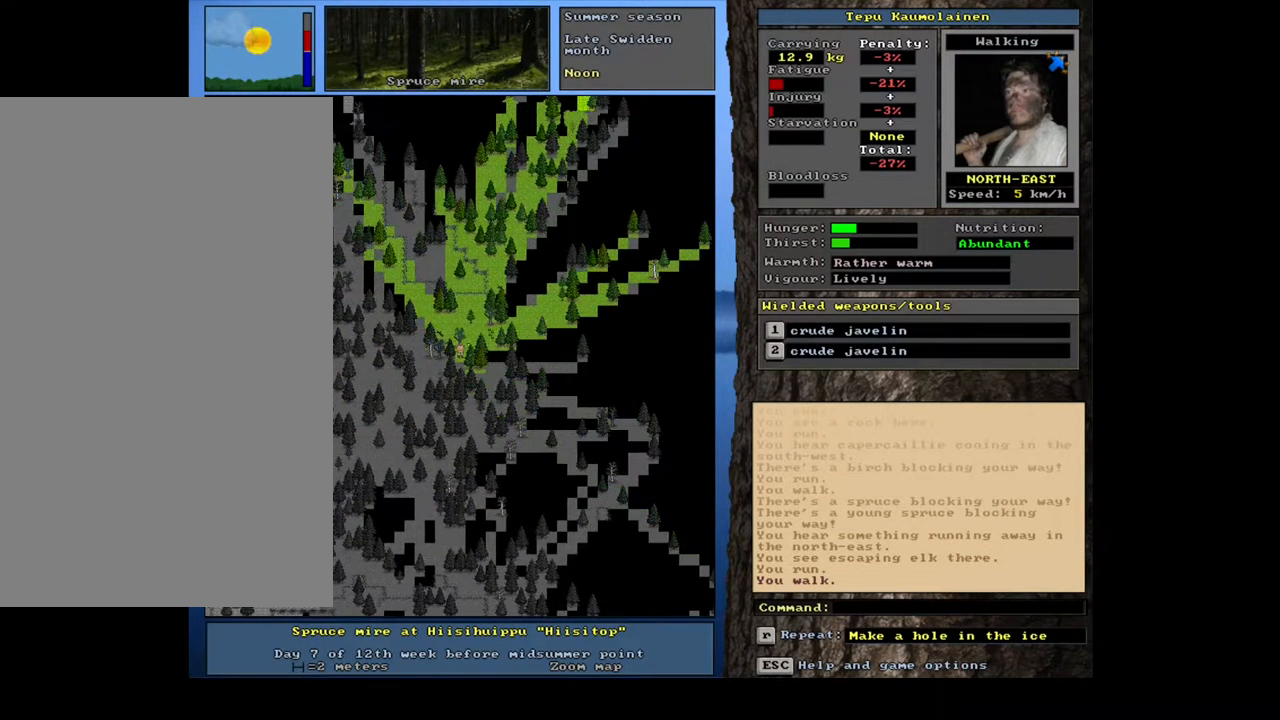
{"keys": ["ctrl_l"], "mouse": [], "events": [[67, "num9", "down"], [150, "num9", "up"], [267, "num9", "down"], [333, "num9", "up"]]}
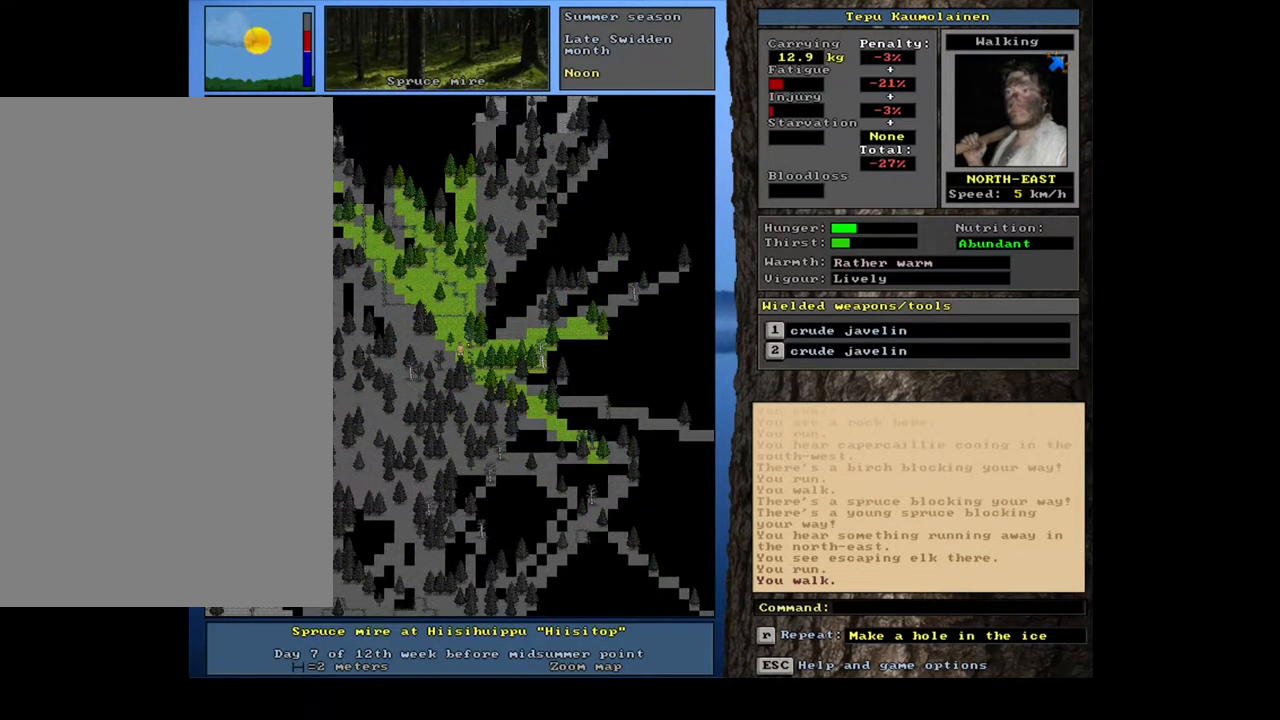
{"keys": ["ctrl_l", "num9"], "mouse": [], "events": [[117, "num6", "down"], [183, "num6", "up"], [500, "num9", "down"]]}
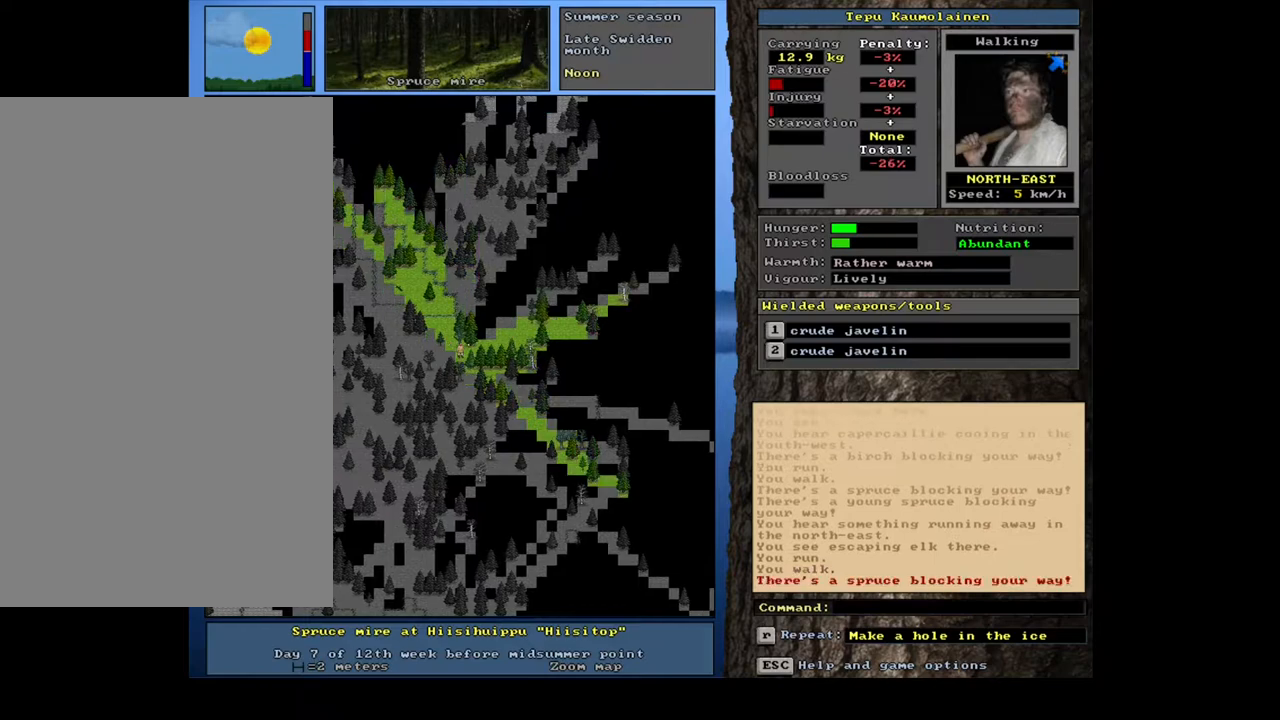
{"keys": ["ctrl_l"], "mouse": [], "events": [[83, "num9", "up"], [217, "num9", "down"], [317, "num9", "up"]]}
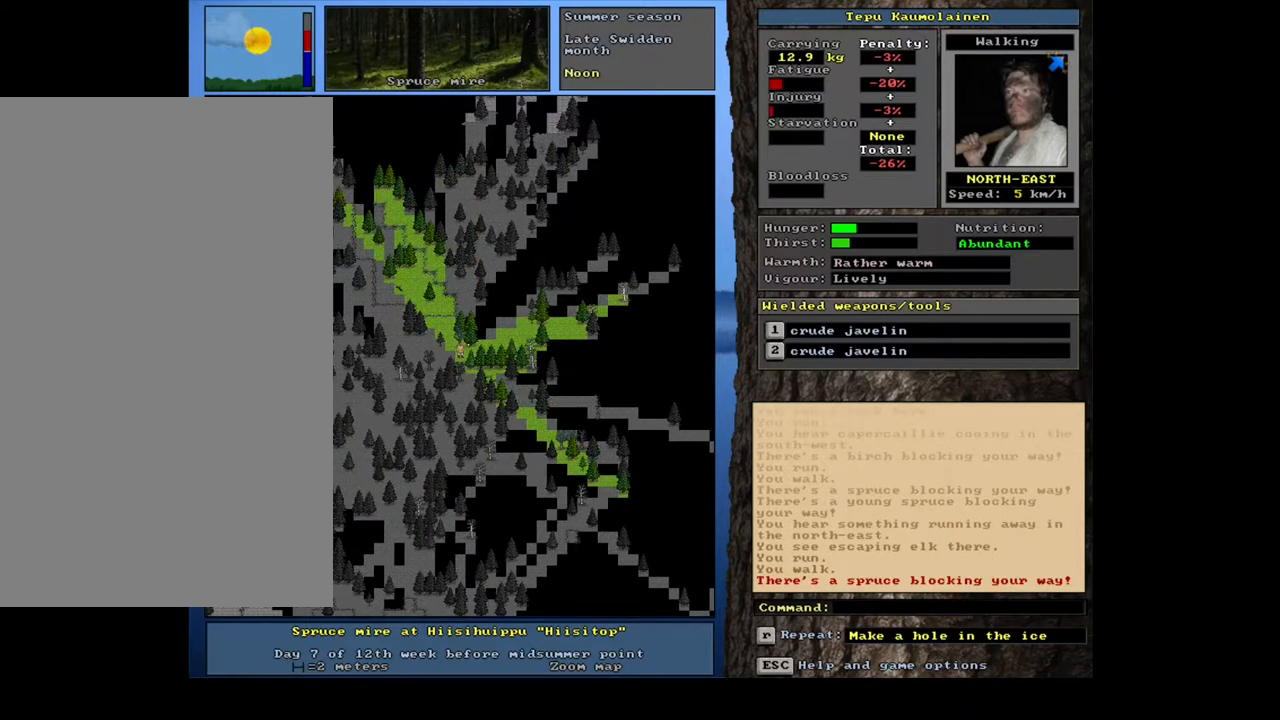
{"keys": ["ctrl_l"], "mouse": [], "events": [[33, "num6", "down"], [100, "num6", "up"], [250, "num9", "down"], [367, "num9", "up"]]}
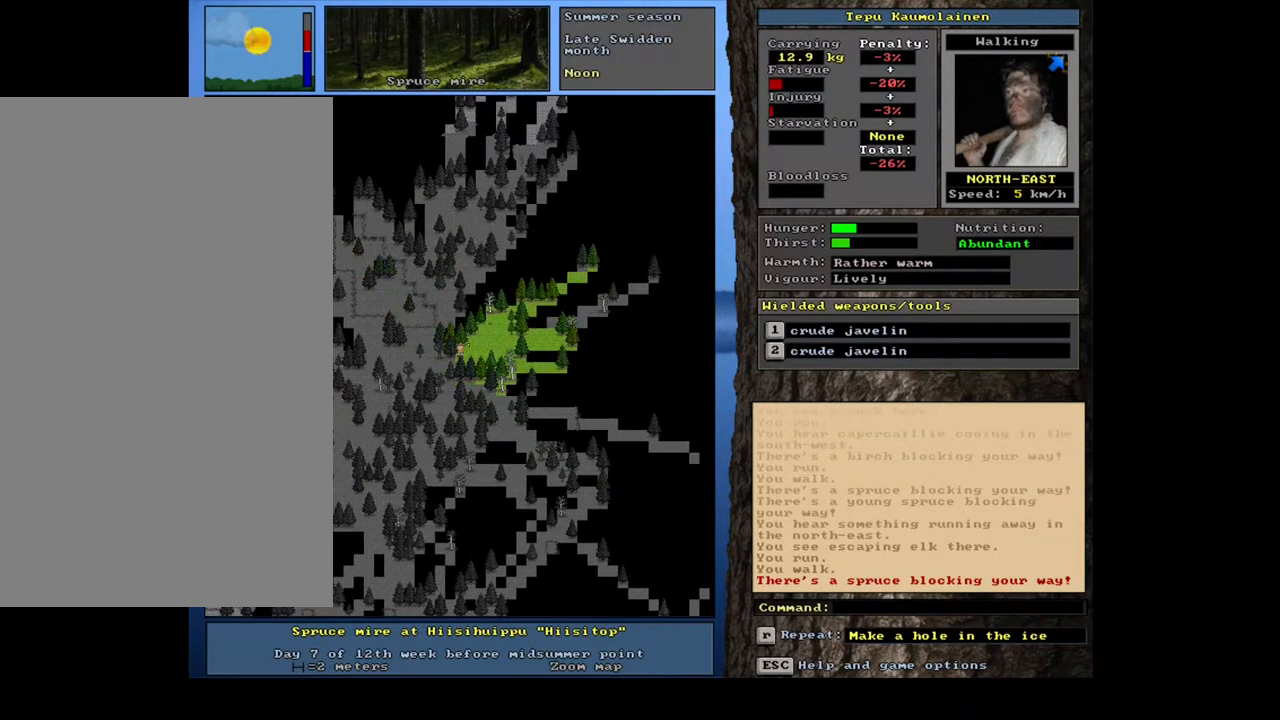
{"keys": ["ctrl_l"], "mouse": [], "events": [[167, "num9", "down"], [267, "num9", "up"]]}
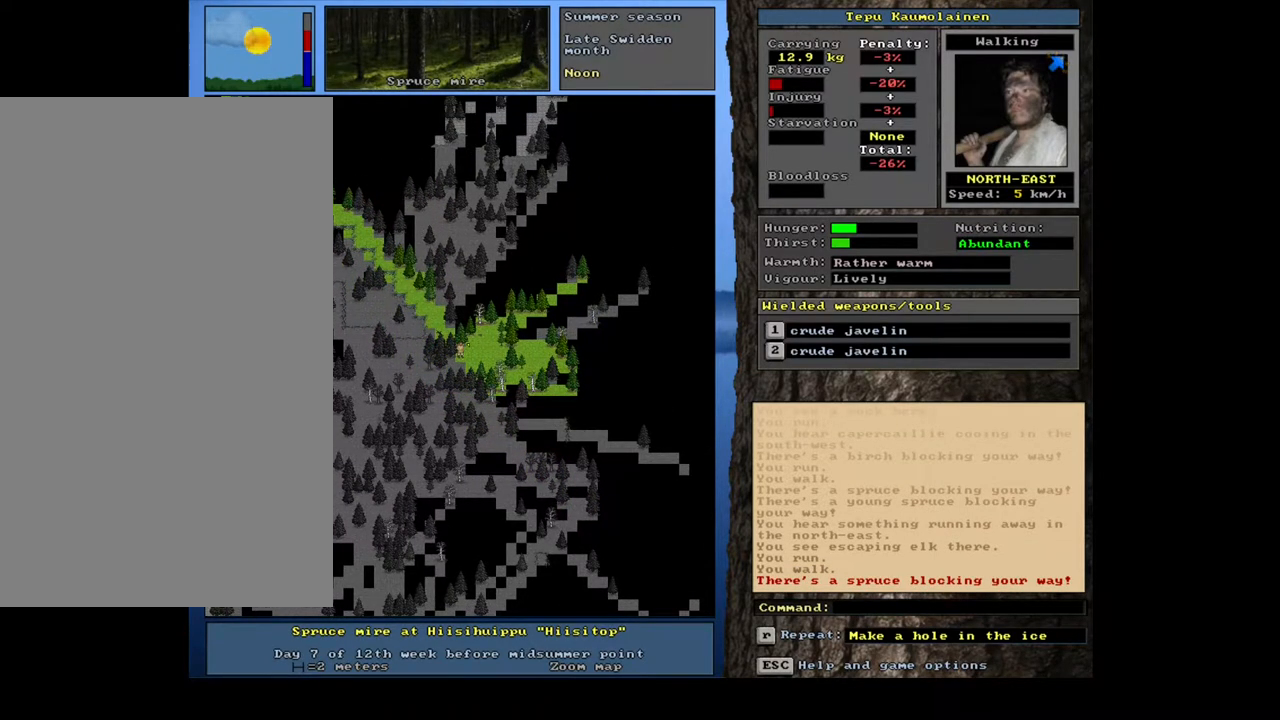
{"keys": ["ctrl_l"], "mouse": [], "events": [[83, "ctrl_l", "up"], [150, "num6", "down"], [200, "num6", "up"], [300, "ctrl_l", "down"], [400, "num6", "down"], [467, "num6", "up"]]}
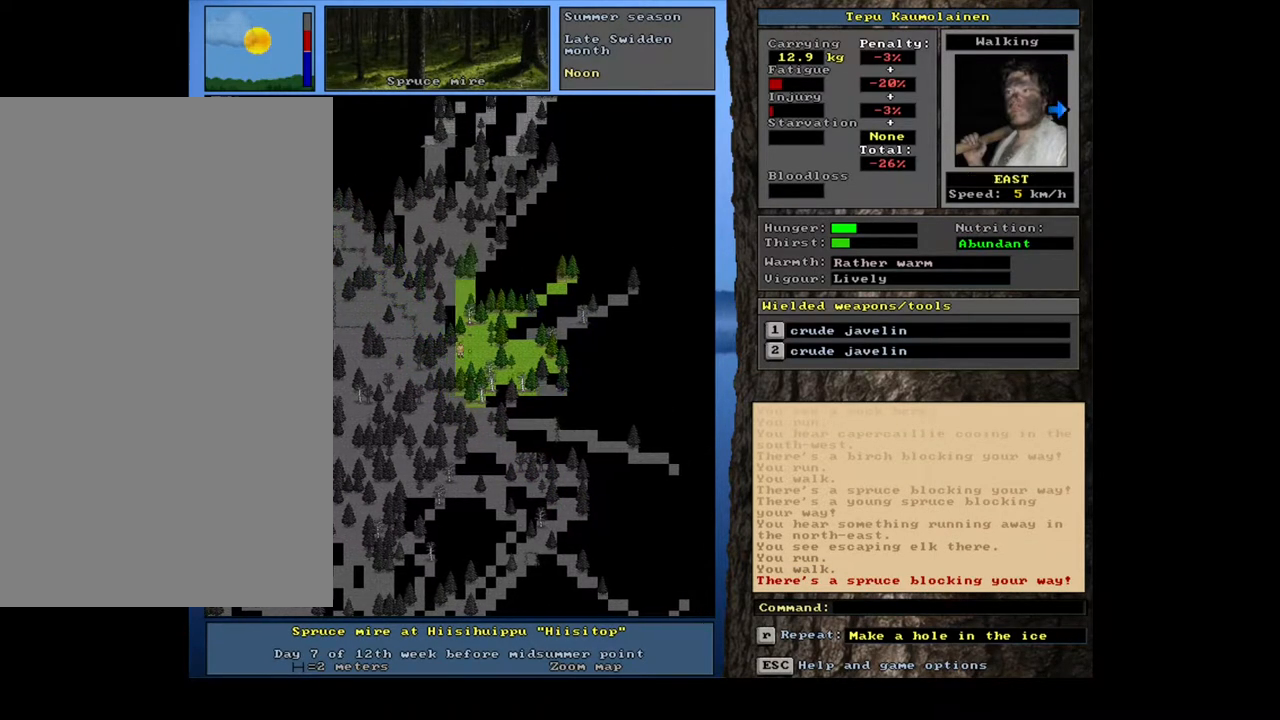
{"keys": ["ctrl_l"], "mouse": [], "events": [[67, "num6", "down"], [167, "num6", "up"], [250, "num6", "down"], [317, "num6", "up"]]}
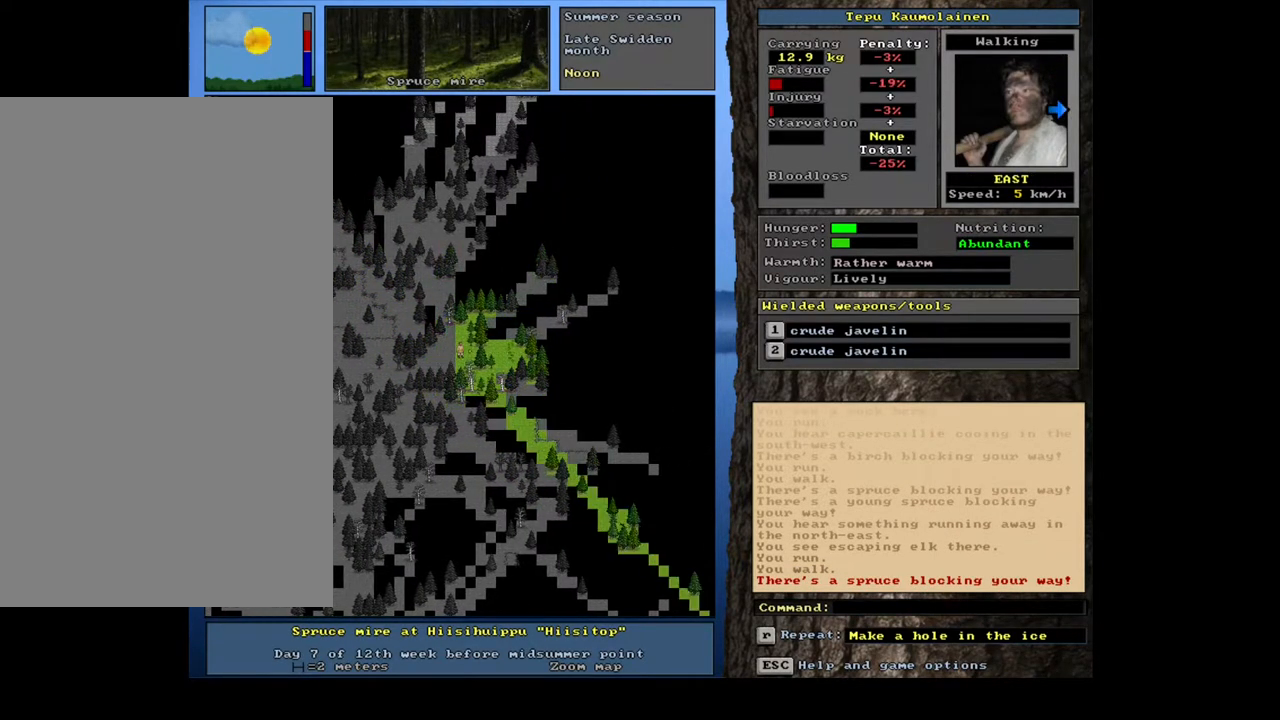
{"keys": ["ctrl_l"], "mouse": [], "events": [[17, "num6", "down"], [133, "num6", "up"], [333, "num3", "down"], [450, "num3", "up"]]}
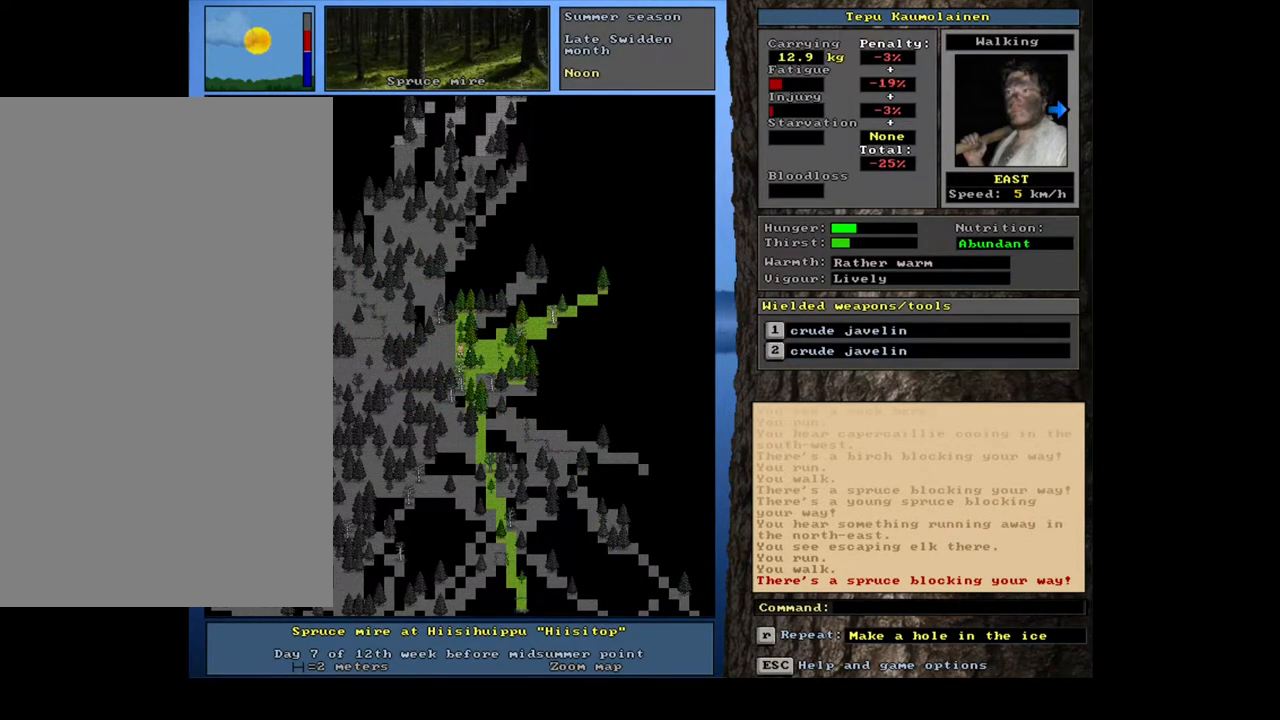
{"keys": ["ctrl_l", "num6"], "mouse": [], "events": [[267, "num9", "down"], [350, "num9", "up"], [500, "num6", "down"]]}
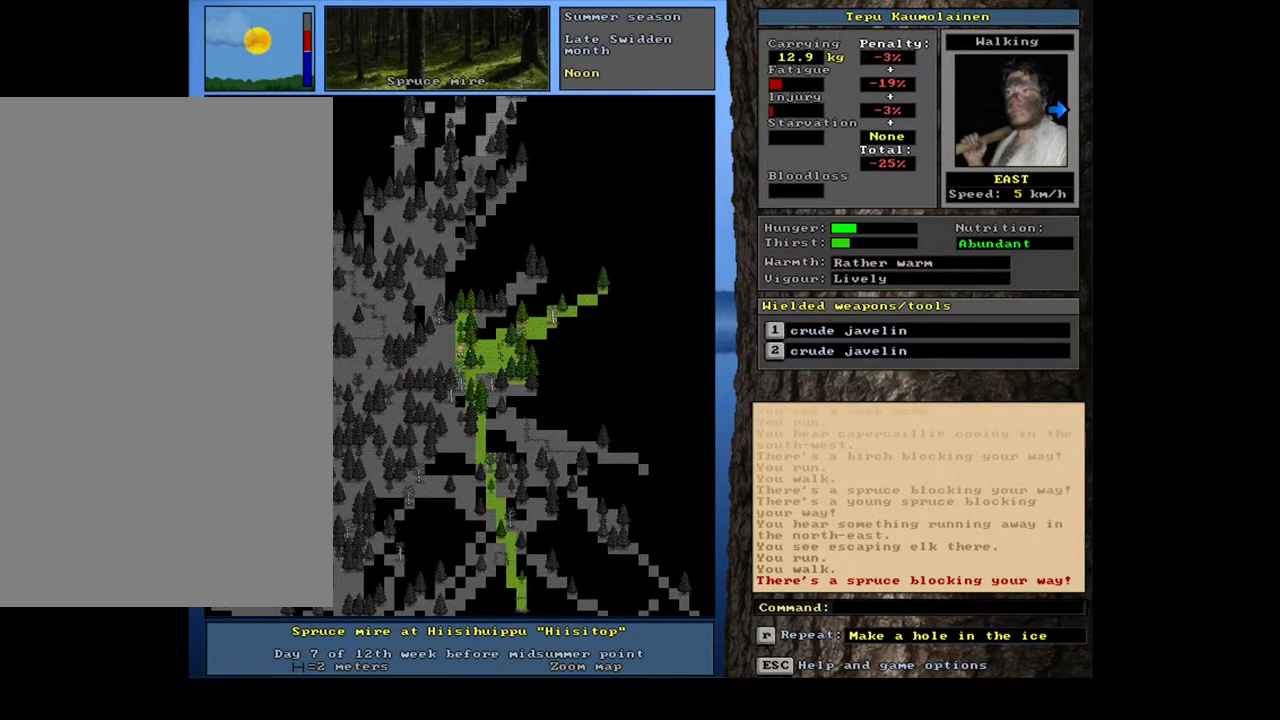
{"keys": ["ctrl_l", "num9"], "mouse": [], "events": [[117, "num6", "up"], [500, "num9", "down"]]}
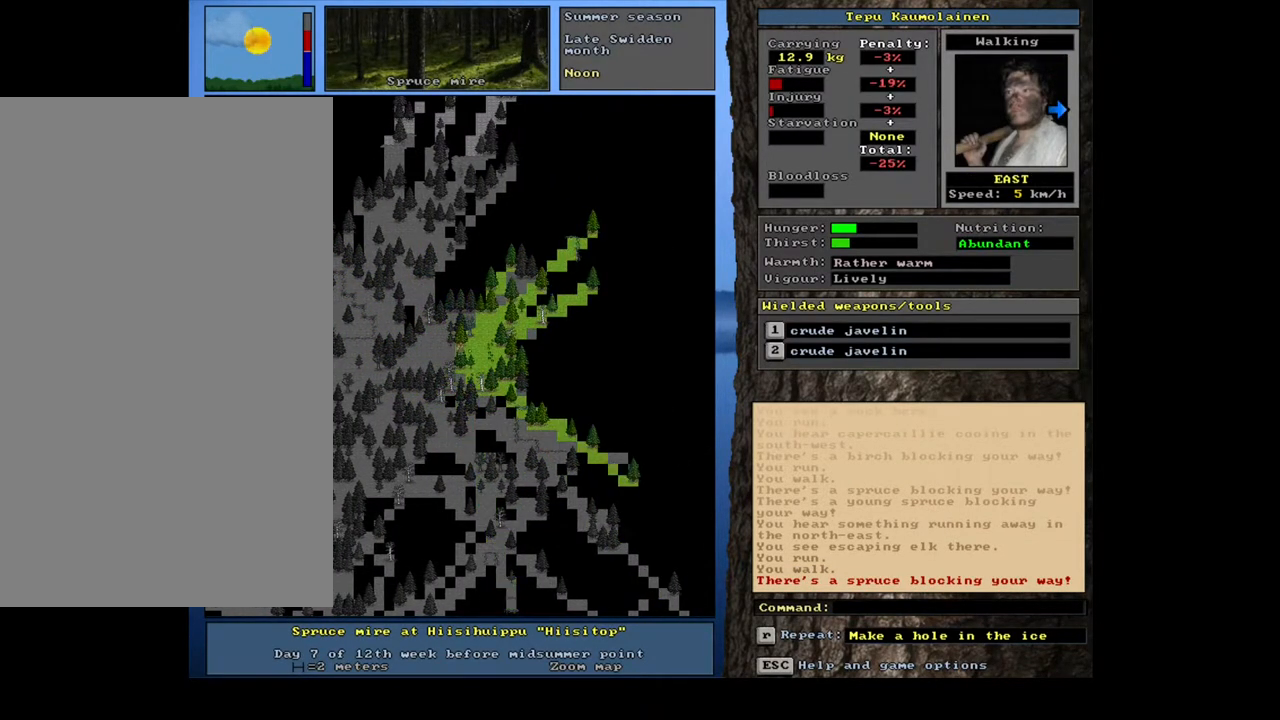
{"keys": ["ctrl_l"], "mouse": [], "events": [[83, "num9", "up"], [183, "num9", "down"], [283, "num9", "up"]]}
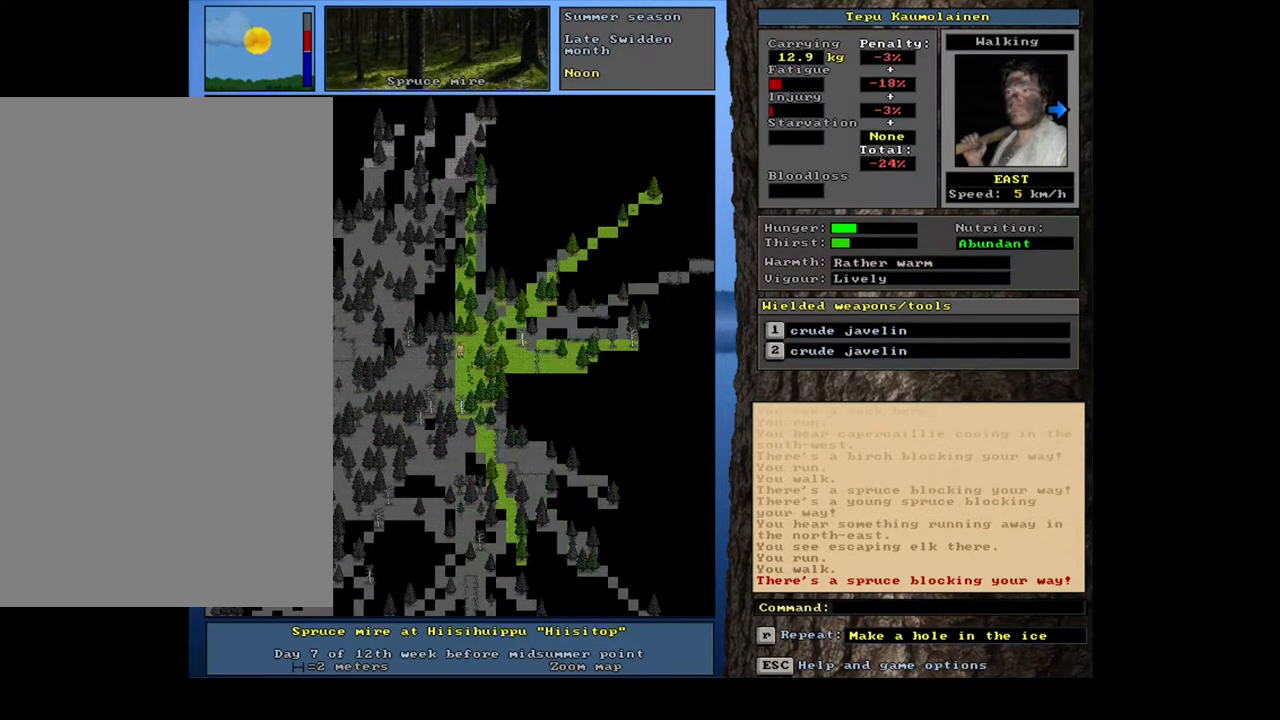
{"keys": ["ctrl_l"], "mouse": [], "events": [[167, "num6", "down"], [250, "num6", "up"], [350, "num6", "down"], [433, "num6", "up"]]}
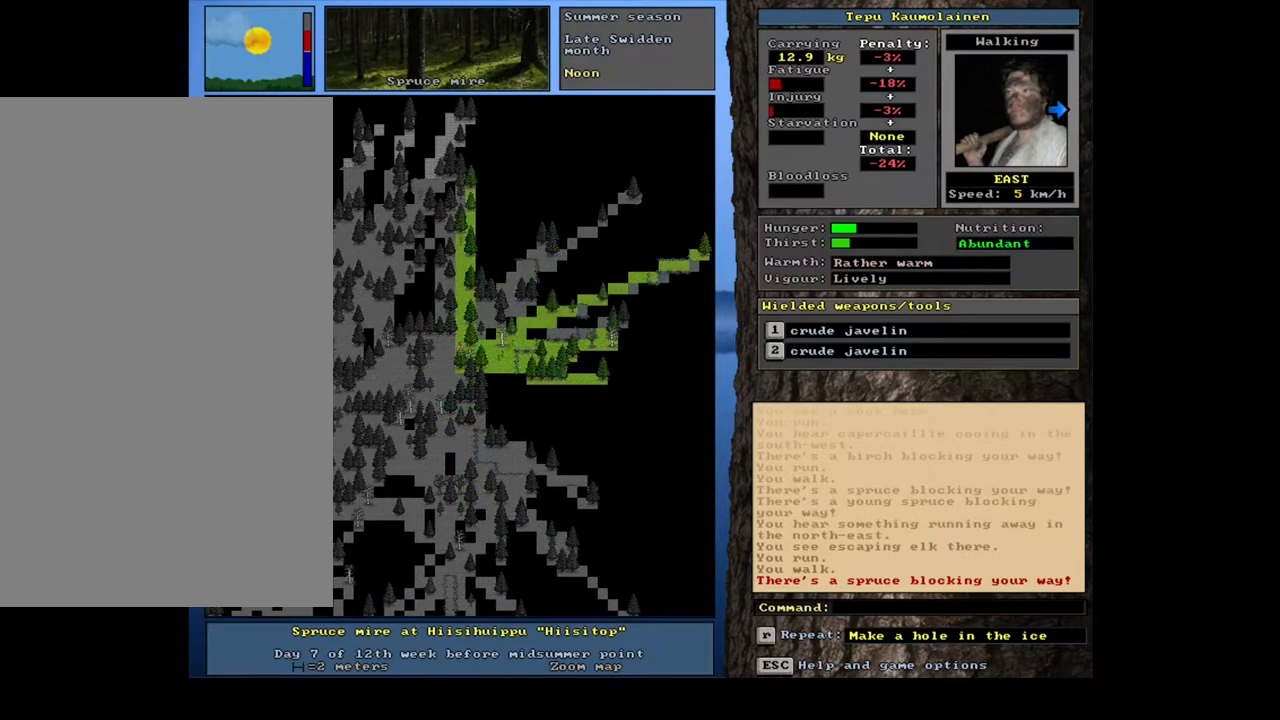
{"keys": ["ctrl_l", "num6"], "mouse": [], "events": [[33, "num6", "down"], [133, "num6", "up"], [233, "num6", "down"], [333, "num6", "up"], [433, "num6", "down"]]}